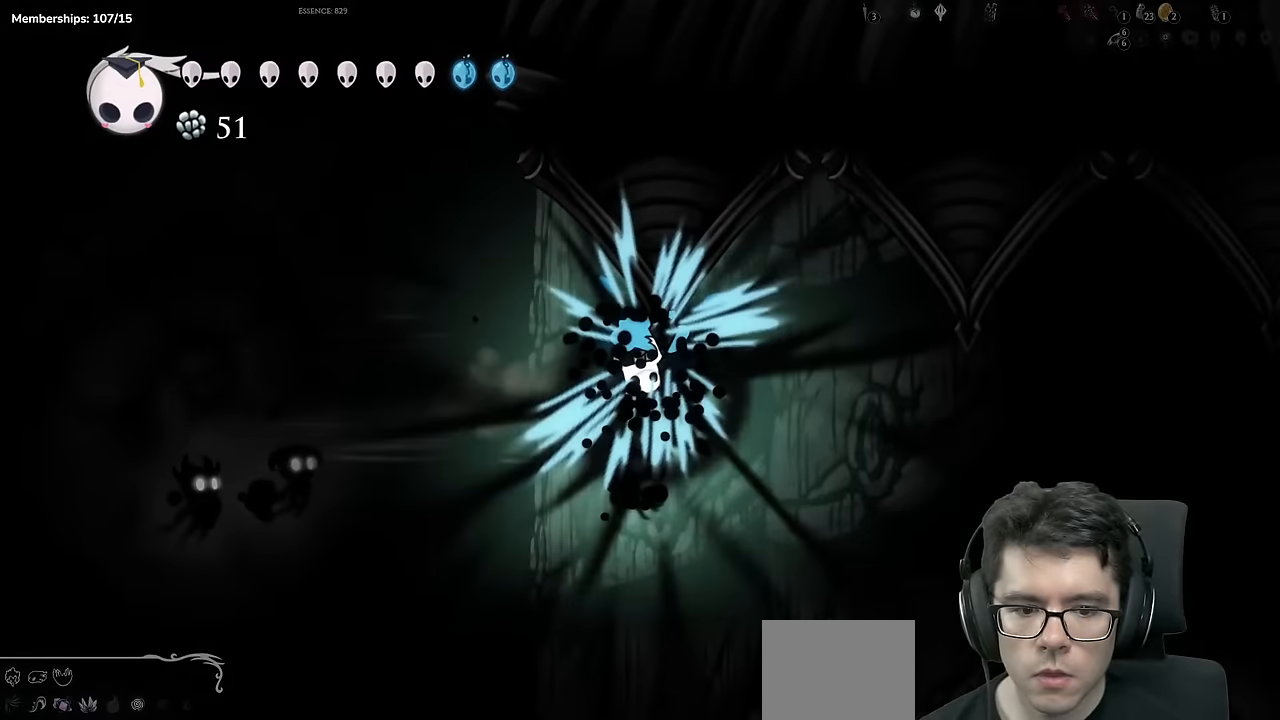
Gameplay with a controller (Xbox layout); each line is a JSON object with the inputs held at the frame after it. "events" lists button and stick changes between this image and that frame as [ms after this image, input, new state], when the widget could be followed in between. Not read: L3 R3.
{"buttons": ["DPAD_DOWN", "DPAD_RIGHT"], "left_stick": "center", "right_stick": "center", "events": [[400, "DPAD_DOWN", "down"]]}
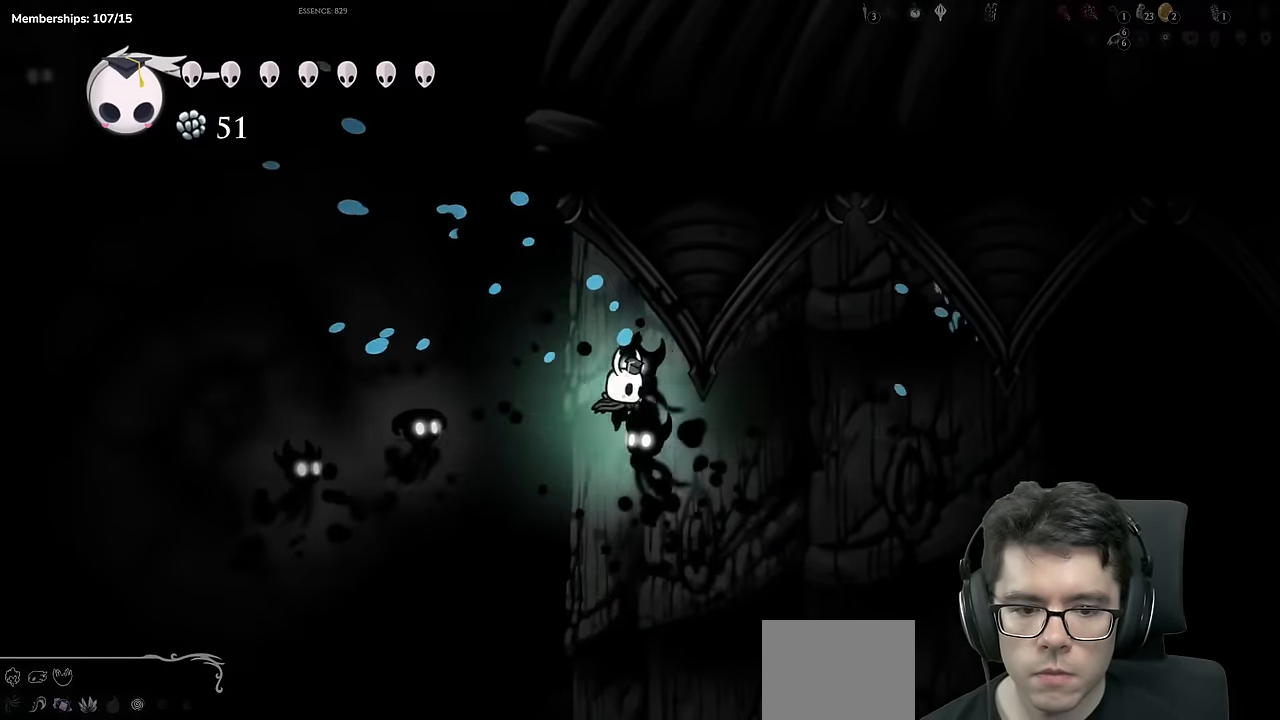
{"buttons": ["DPAD_RIGHT"], "left_stick": "center", "right_stick": "center", "events": [[50, "X", "down"], [217, "DPAD_DOWN", "up"], [217, "R2", "down"], [334, "X", "up"], [434, "R2", "up"]]}
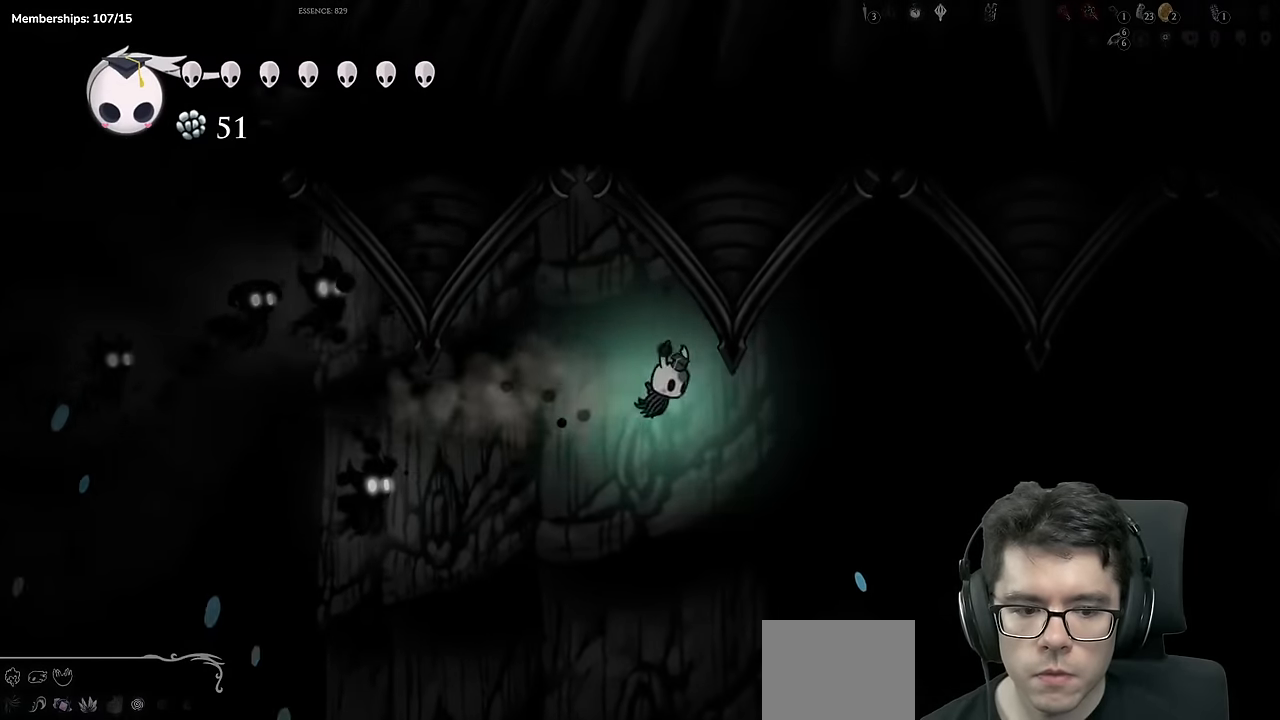
{"buttons": ["Y"], "left_stick": "center", "right_stick": "center", "events": [[16, "DPAD_DOWN", "down"], [200, "DPAD_RIGHT", "up"], [217, "Y", "down"], [484, "DPAD_DOWN", "up"]]}
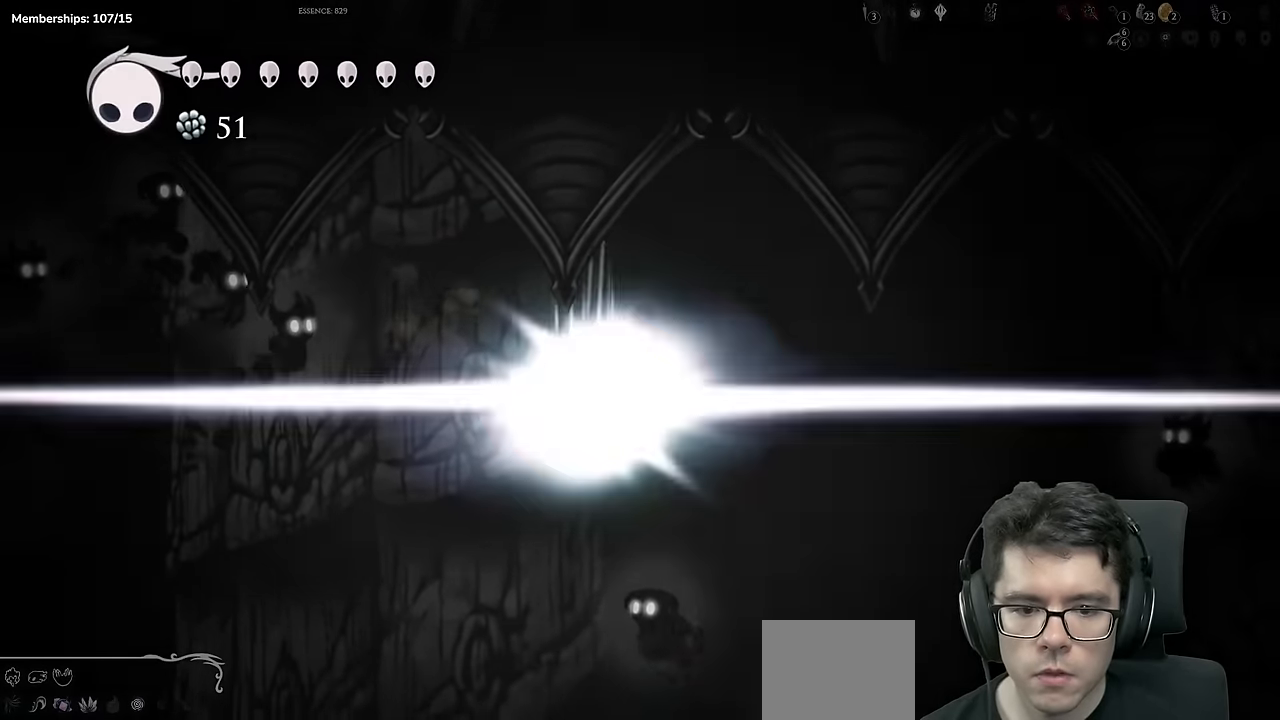
{"buttons": [], "left_stick": "center", "right_stick": "center", "events": [[84, "Y", "up"]]}
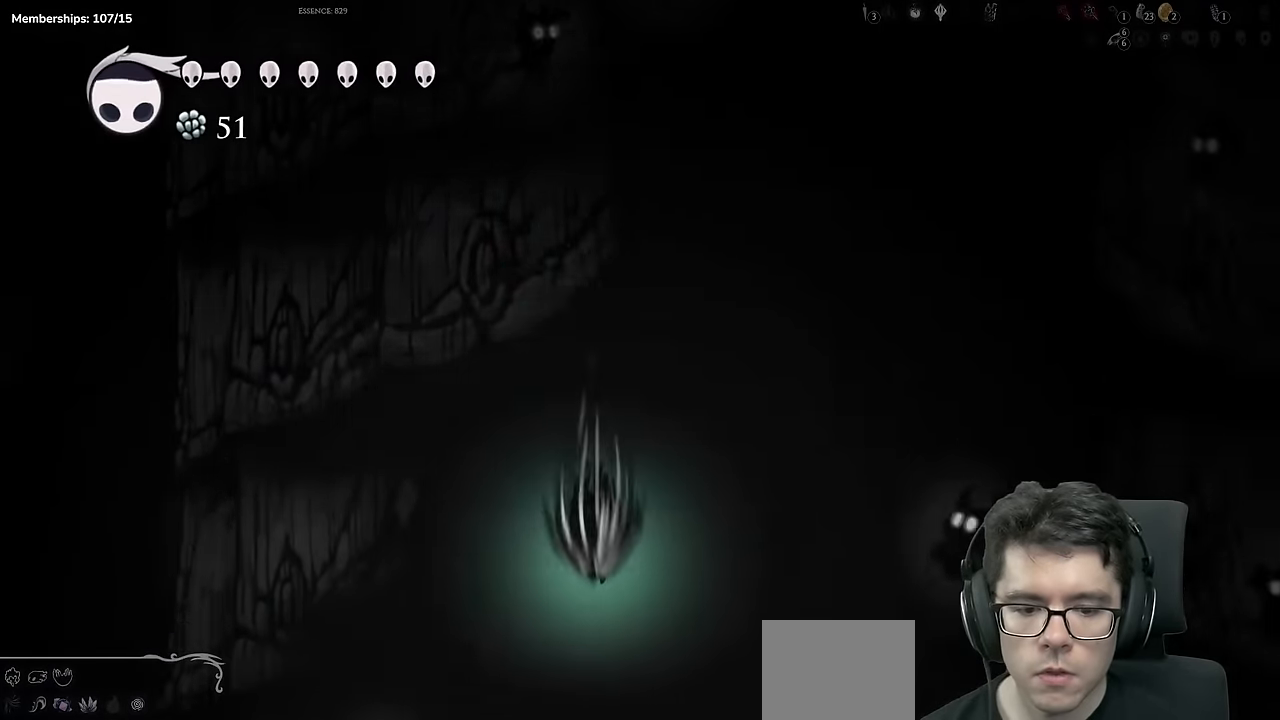
{"buttons": ["DPAD_RIGHT"], "left_stick": "center", "right_stick": "center", "events": [[400, "DPAD_RIGHT", "down"]]}
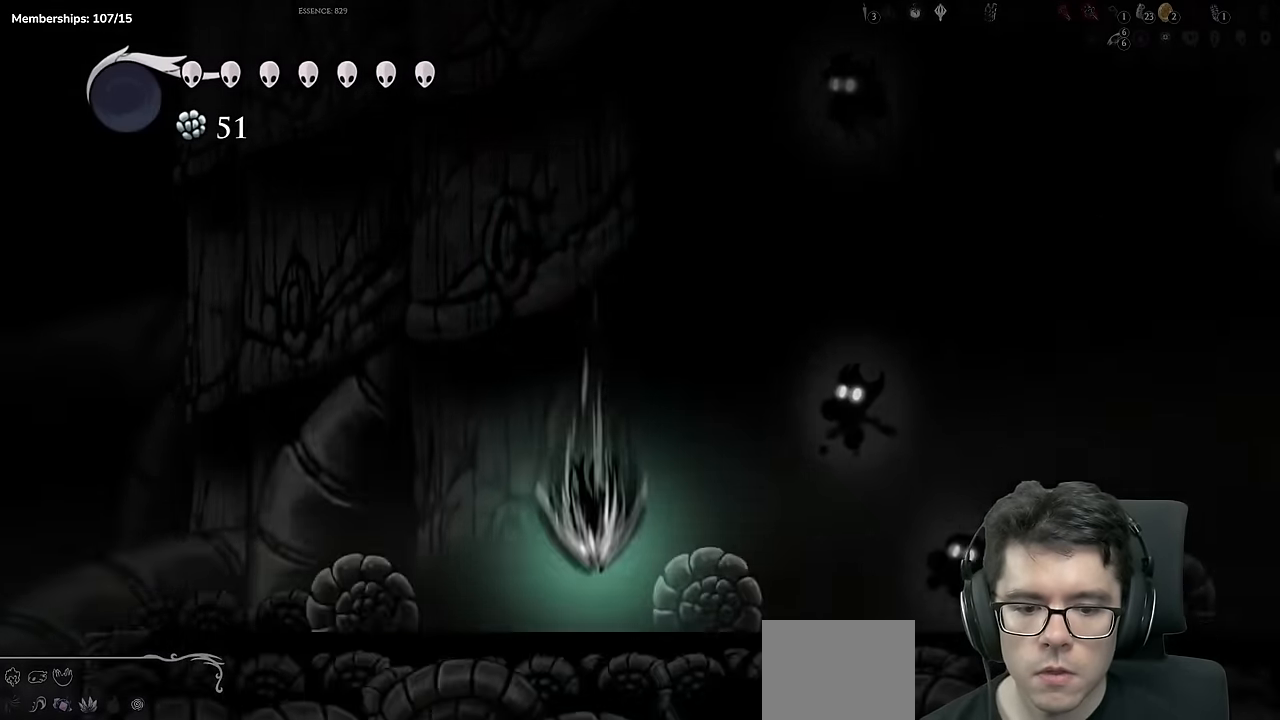
{"buttons": ["DPAD_RIGHT"], "left_stick": "center", "right_stick": "center"}
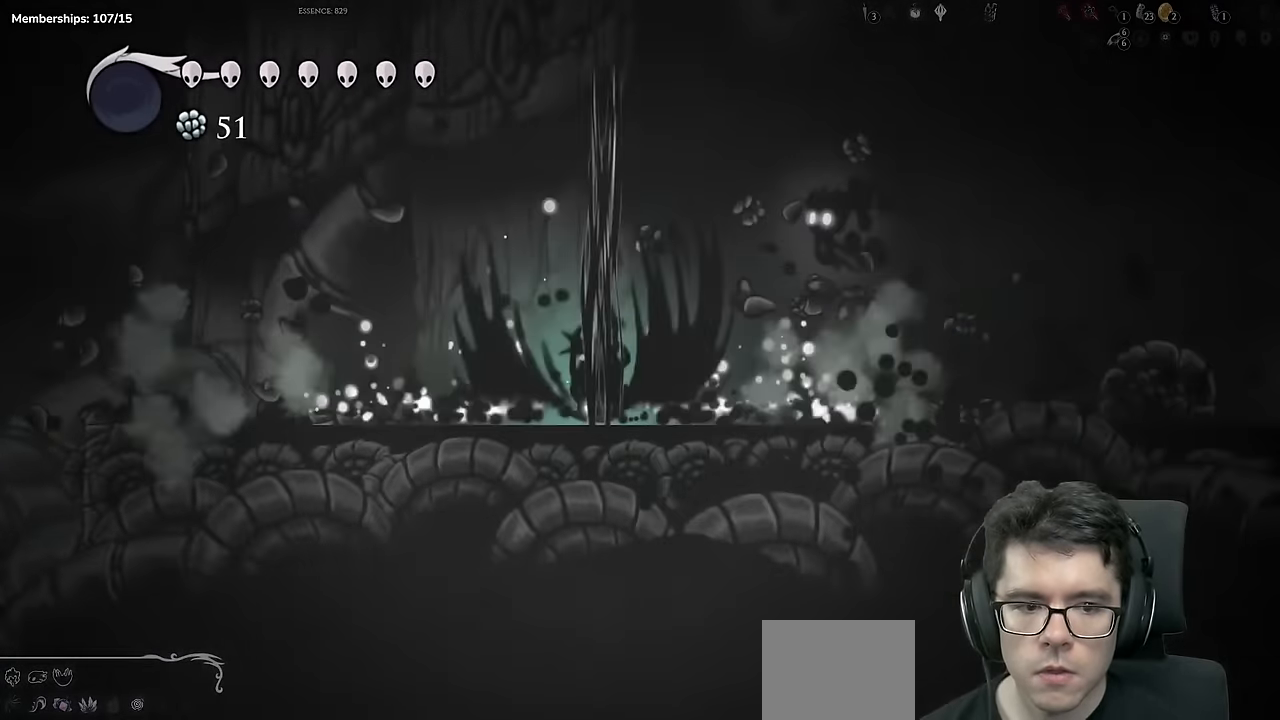
{"buttons": ["X", "DPAD_UP", "DPAD_RIGHT"], "left_stick": "center", "right_stick": "center"}